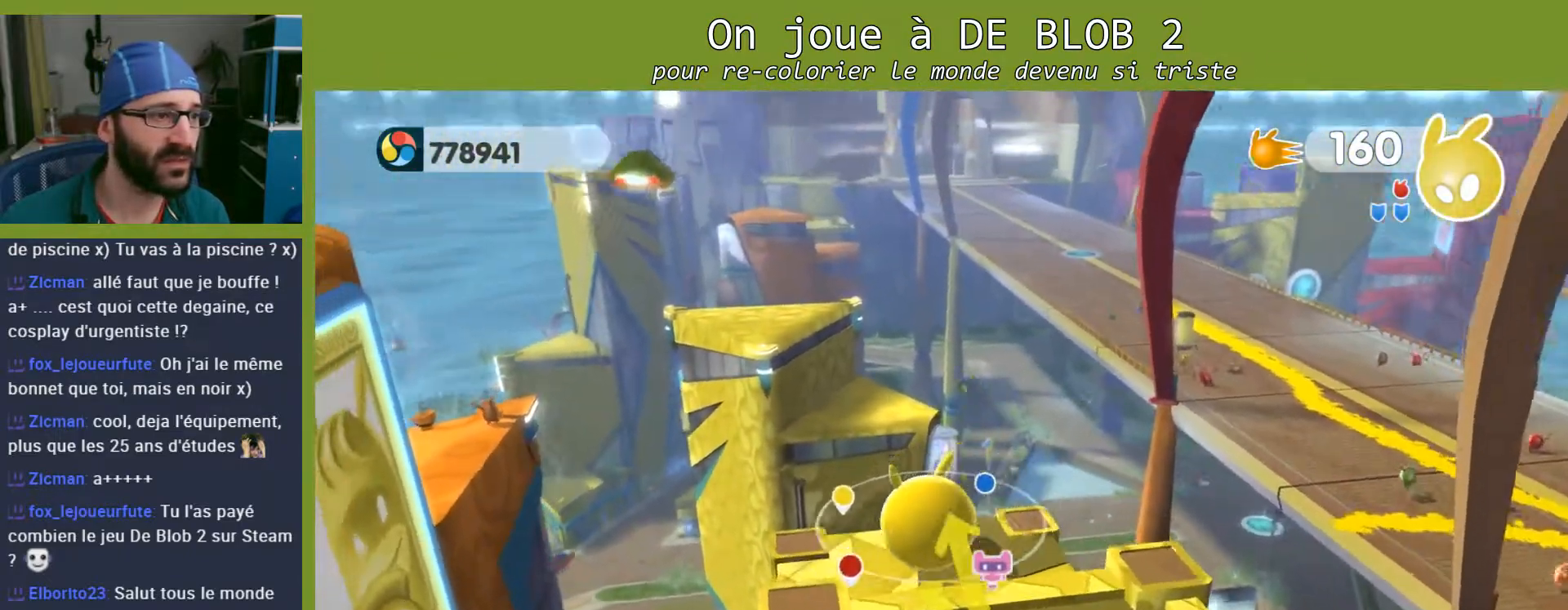
Gameplay with a controller (Xbox layout); each line is a JSON object with the inputs held at the frame after it. "events" lists button and stick changes between this image and that frame as [ms after this image, input, new state], when the widget could be followed in between. Not read: L3 R3.
{"buttons": [], "left_stick": "center", "right_stick": "center", "events": []}
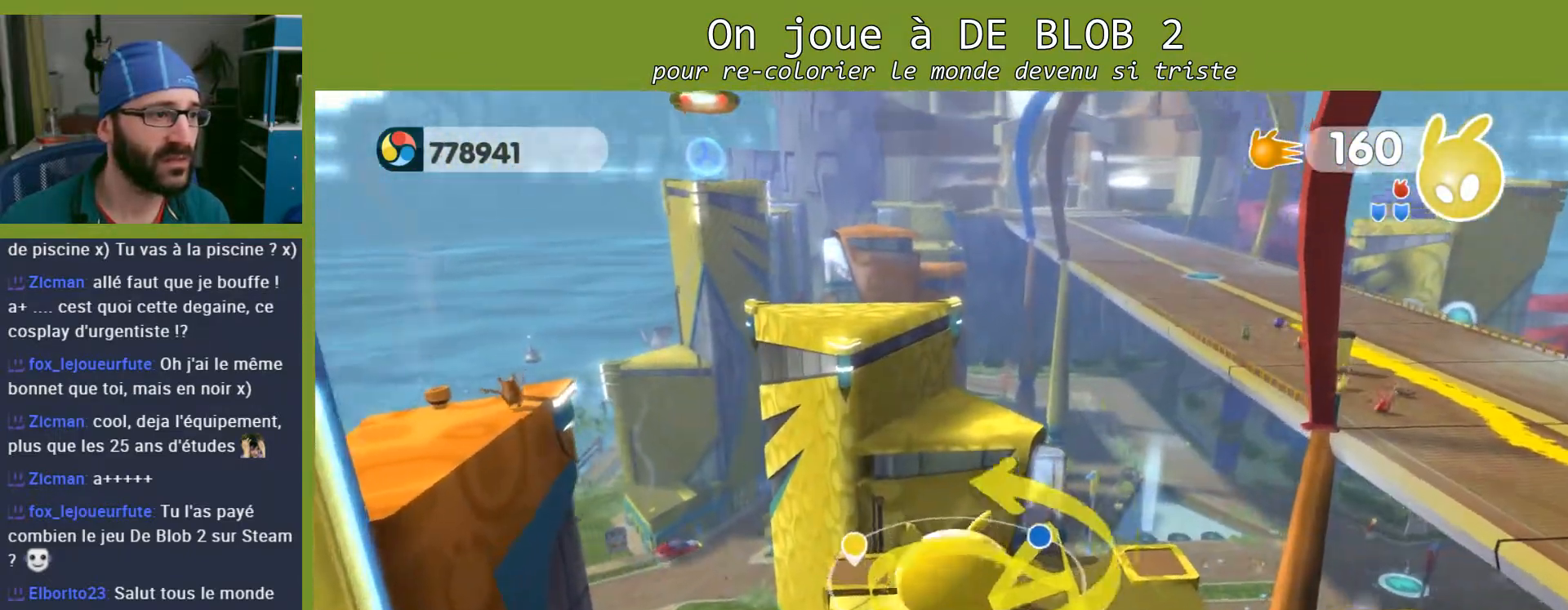
{"buttons": [], "left_stick": "center", "right_stick": "center", "events": [[300, "left_stick", "down-right"], [433, "left_stick", "center"]]}
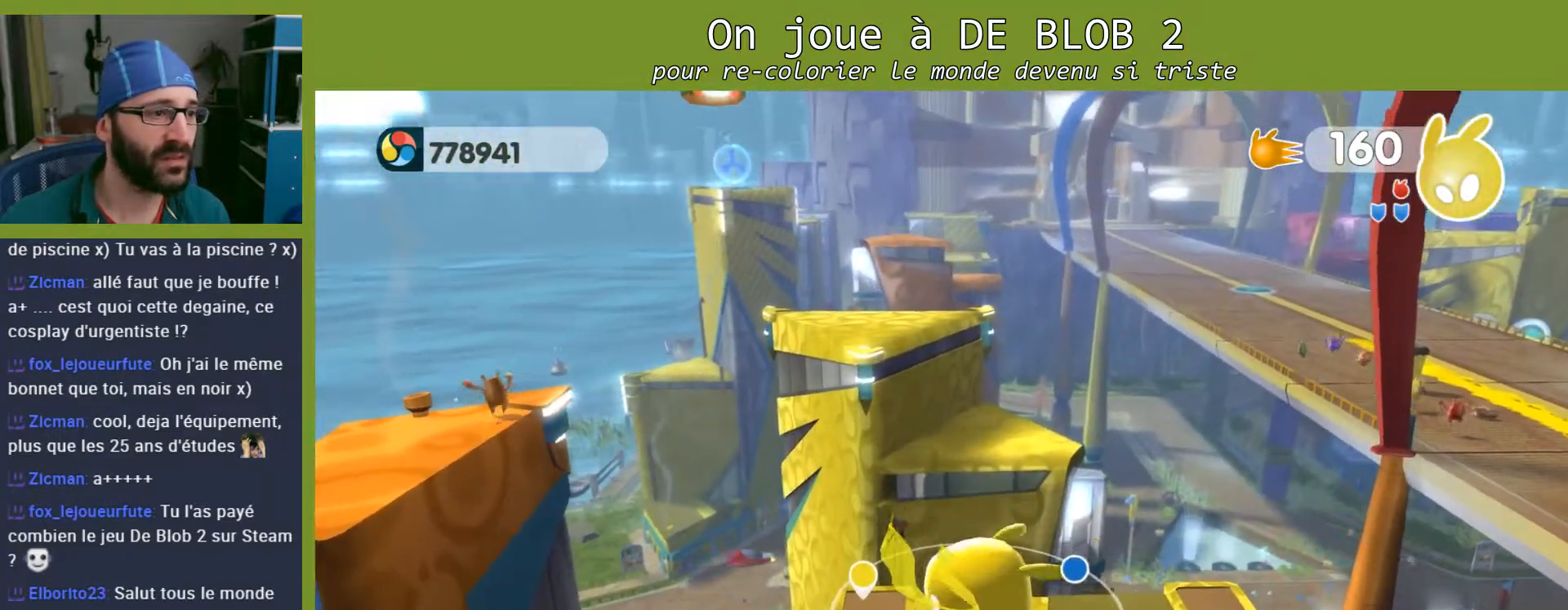
{"buttons": [], "left_stick": "center", "right_stick": "center", "events": []}
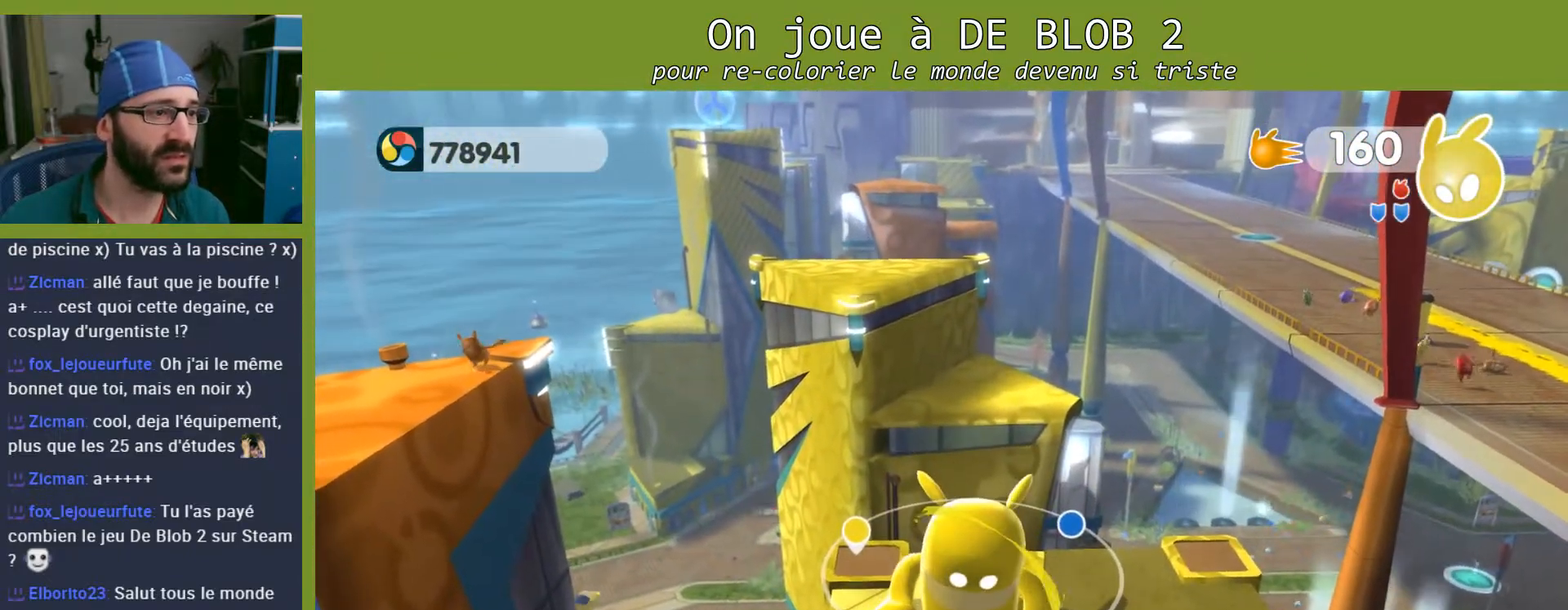
{"buttons": [], "left_stick": "center", "right_stick": "center", "events": [[100, "left_stick", "down"], [200, "left_stick", "center"], [233, "right_stick", "up"], [467, "right_stick", "center"]]}
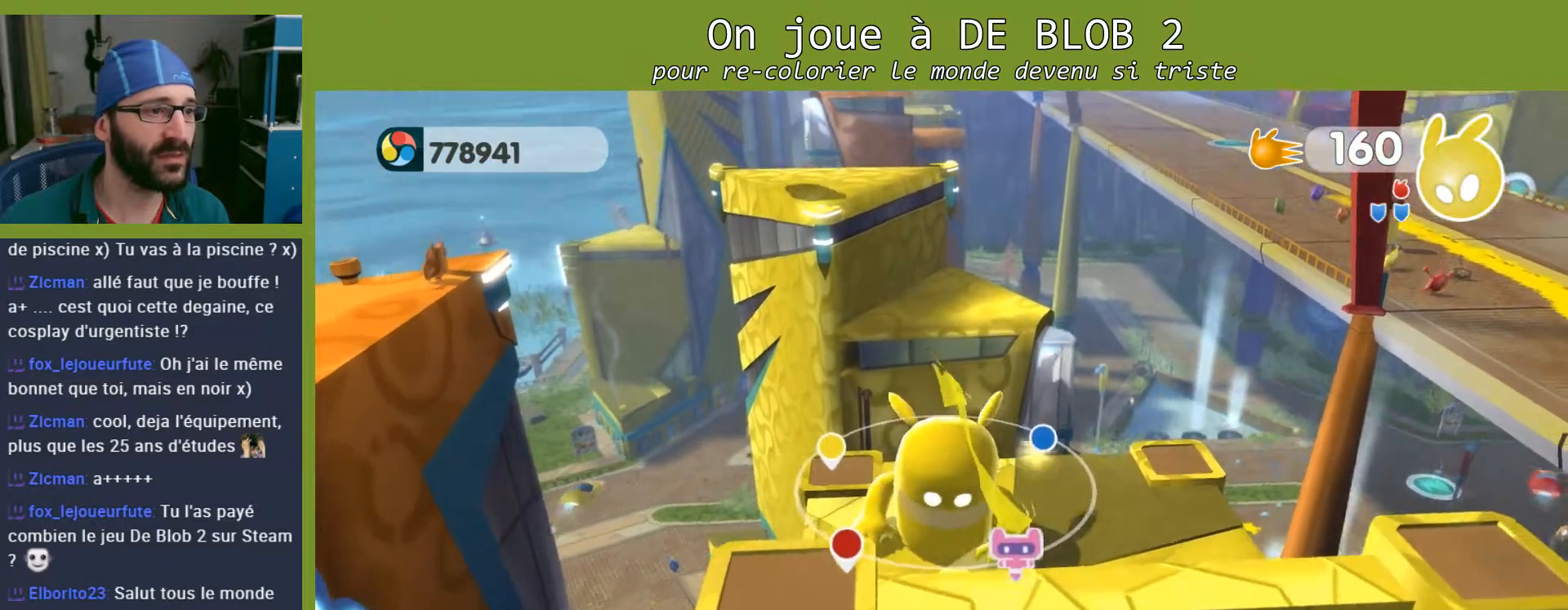
{"buttons": [], "left_stick": "center", "right_stick": "up-right", "events": [[300, "right_stick", "up"], [367, "right_stick", "up-right"]]}
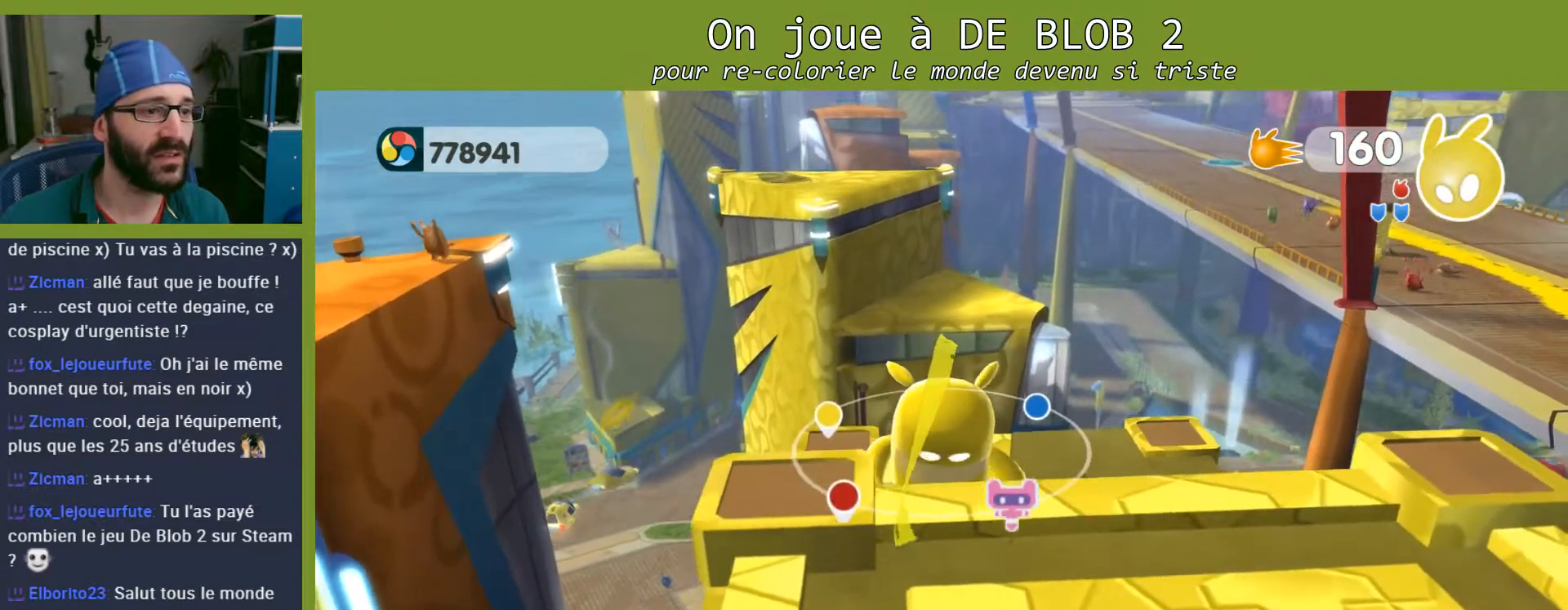
{"buttons": [], "left_stick": "center", "right_stick": "center", "events": [[100, "right_stick", "down-right"], [367, "right_stick", "center"]]}
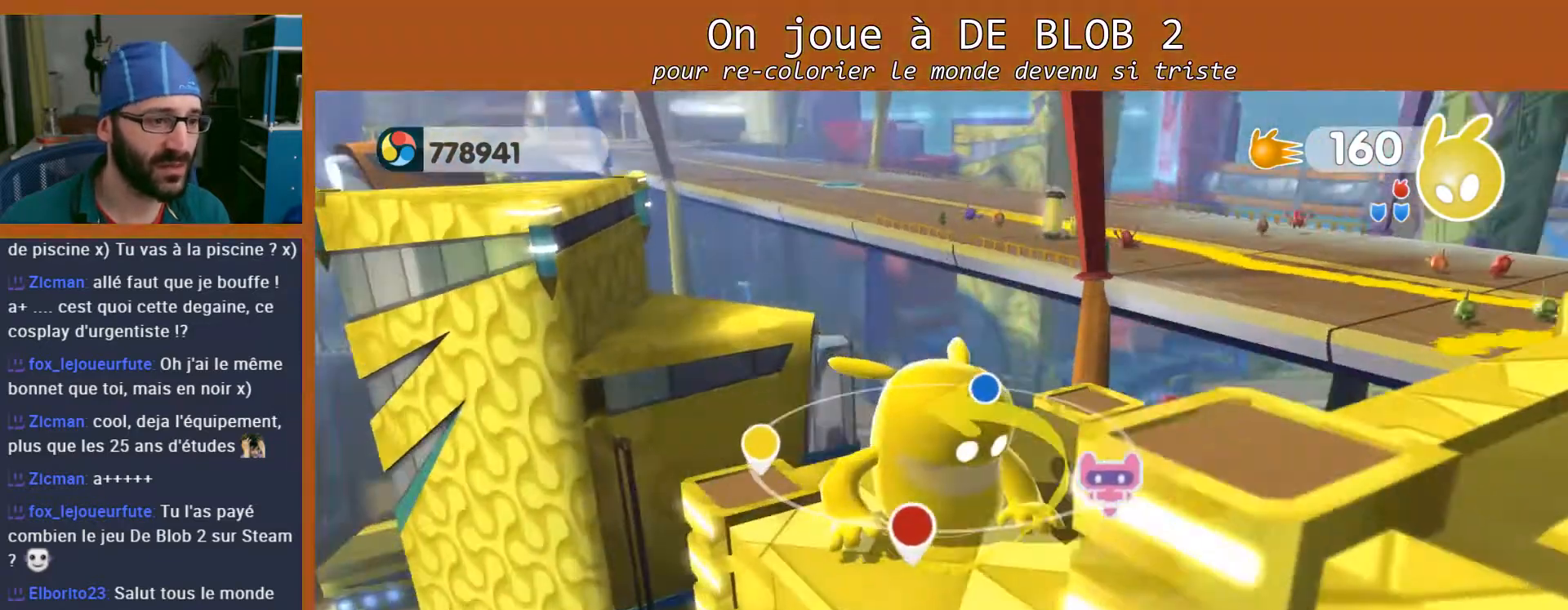
{"buttons": [], "left_stick": "center", "right_stick": "center", "events": []}
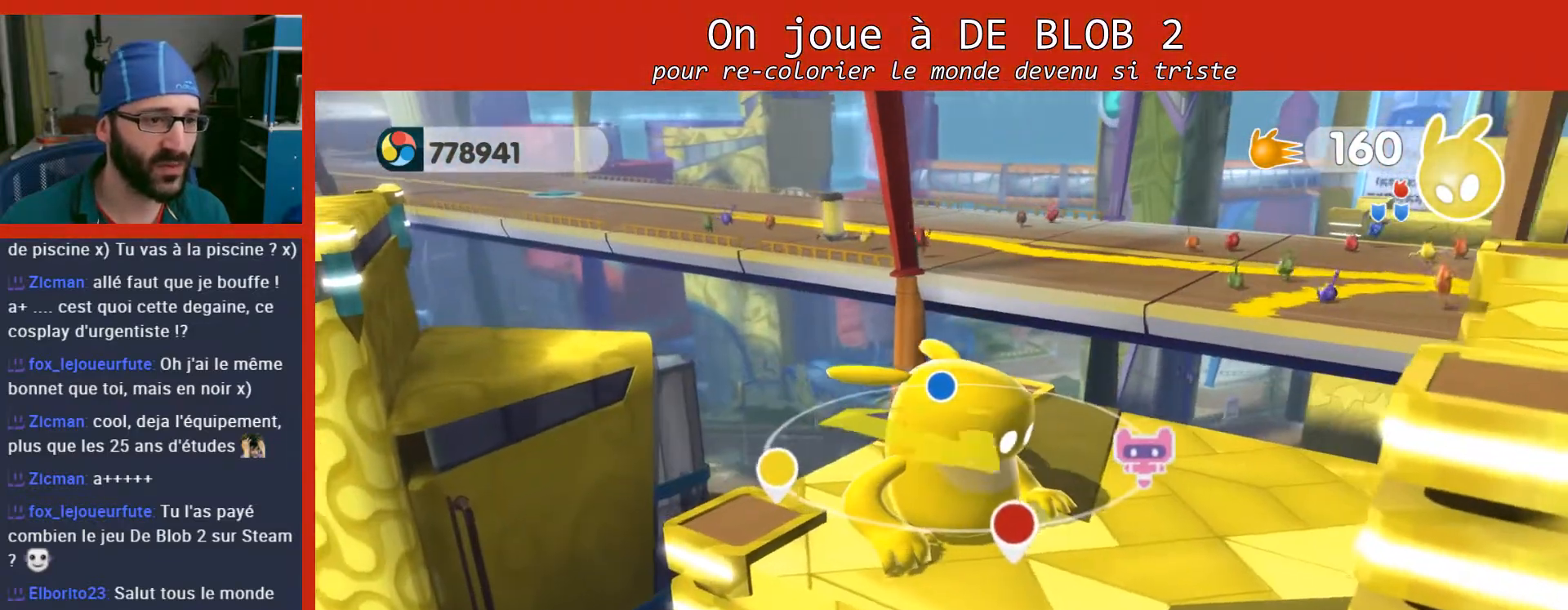
{"buttons": [], "left_stick": "center", "right_stick": "down-right", "events": [[67, "right_stick", "down-right"]]}
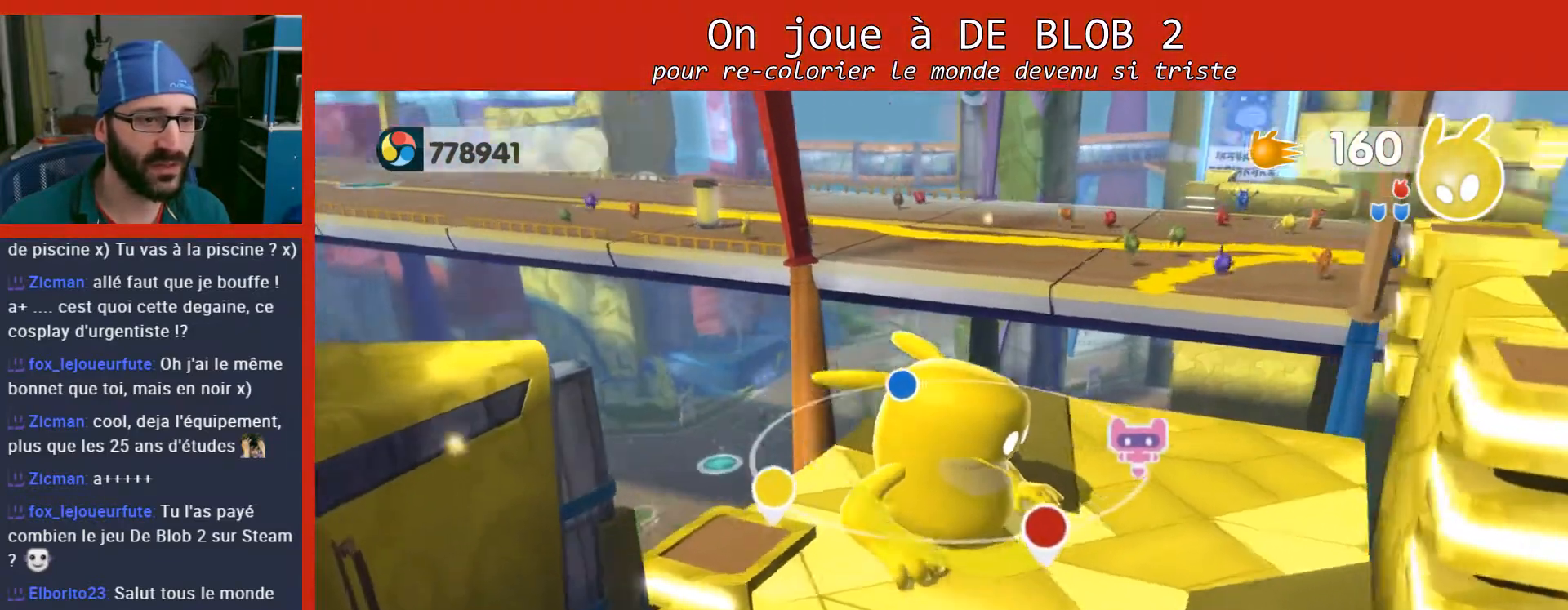
{"buttons": [], "left_stick": "center", "right_stick": "center", "events": [[33, "right_stick", "center"], [67, "left_stick", "right"], [267, "left_stick", "center"]]}
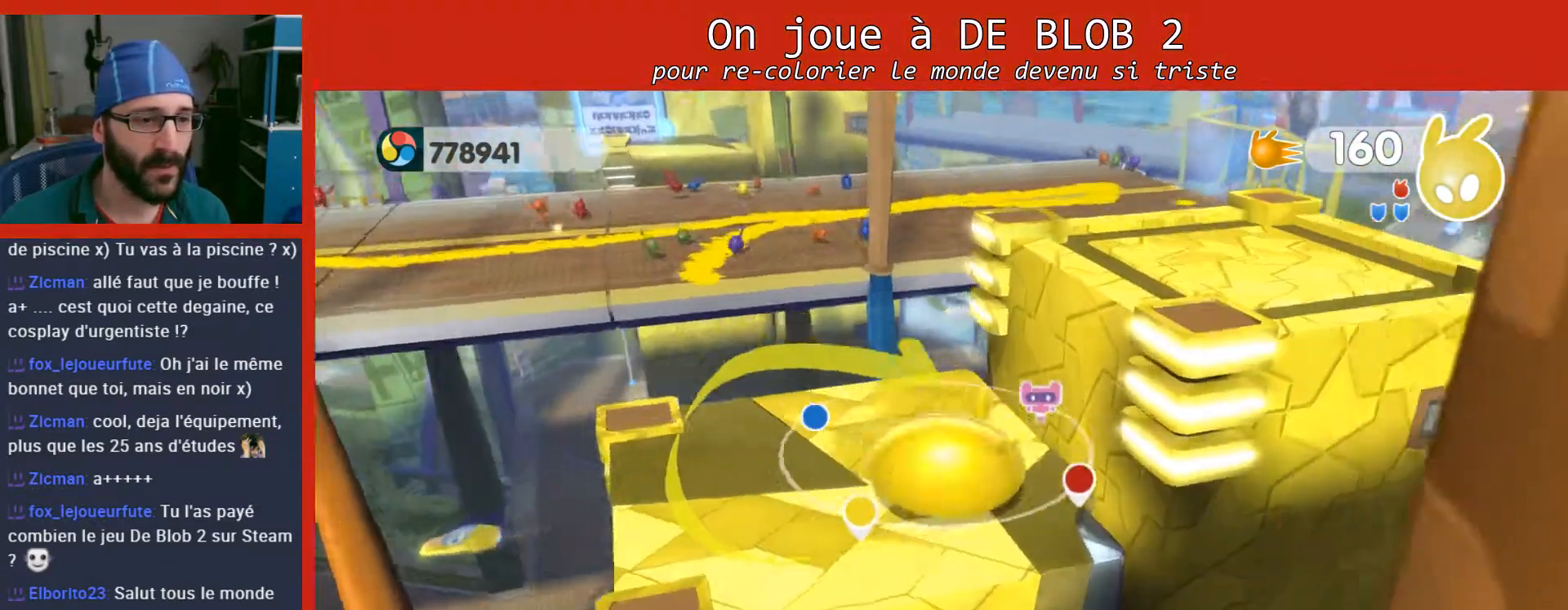
{"buttons": [], "left_stick": "up-right", "right_stick": "center", "events": [[133, "left_stick", "up-right"], [167, "A", "down"], [367, "A", "up"]]}
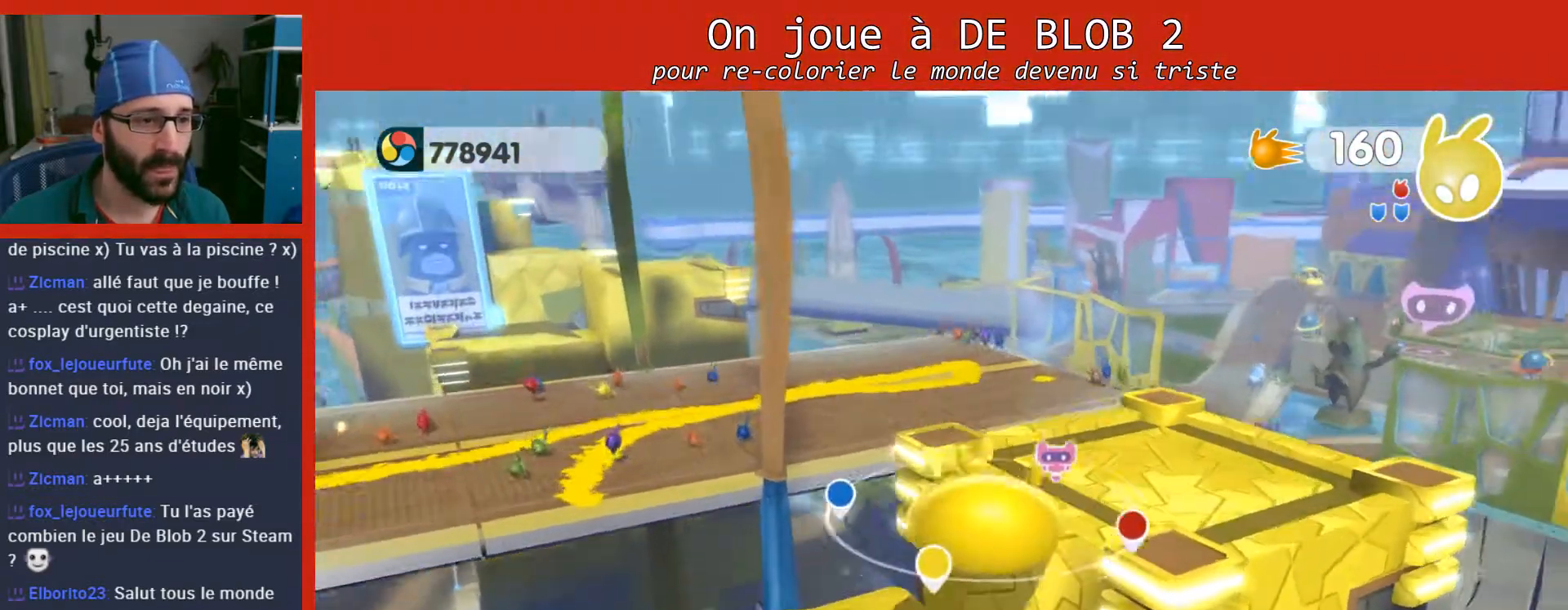
{"buttons": [], "left_stick": "up", "right_stick": "center", "events": [[500, "left_stick", "up"]]}
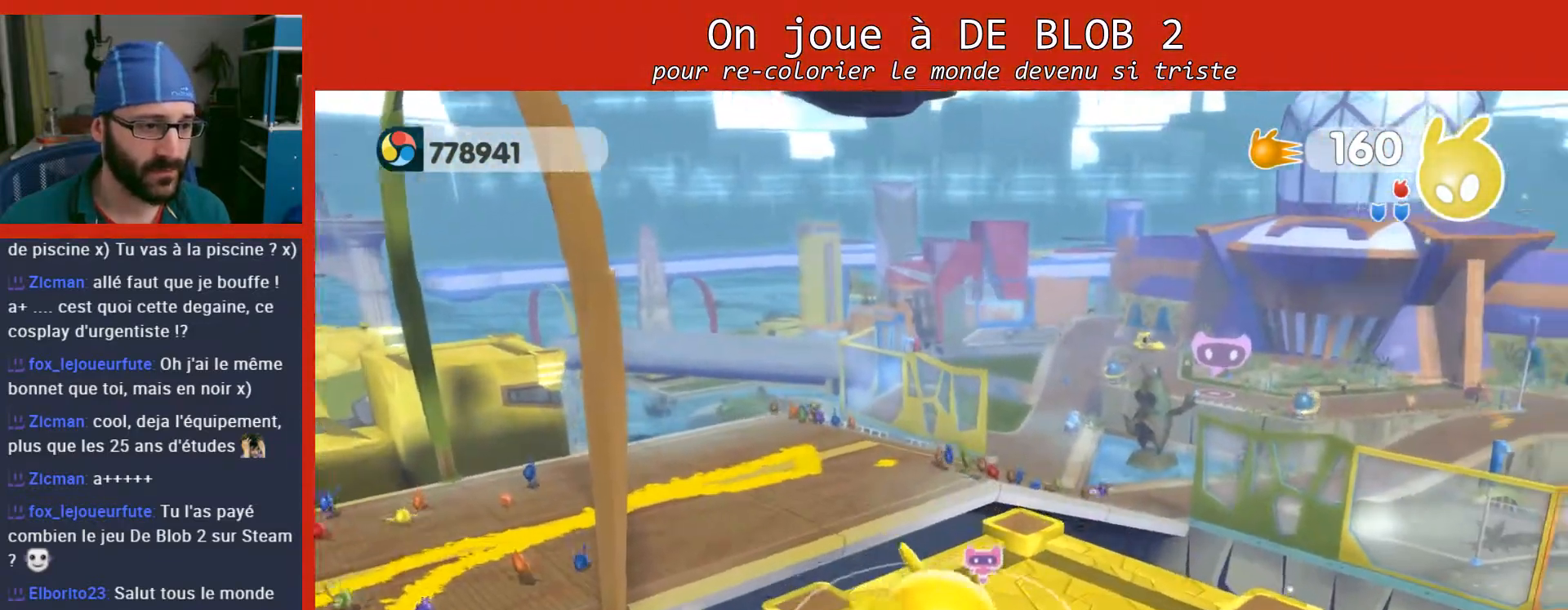
{"buttons": ["A"], "left_stick": "up-left", "right_stick": "center", "events": [[133, "left_stick", "up-left"], [400, "A", "down"]]}
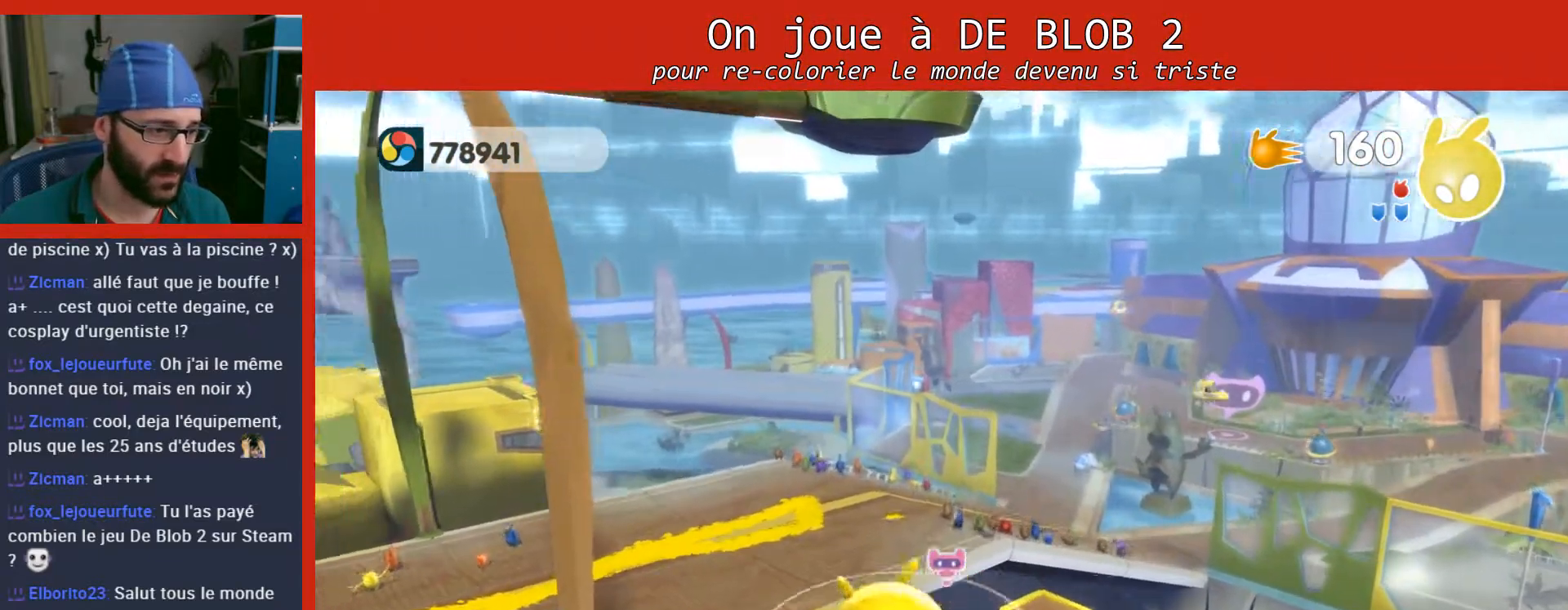
{"buttons": ["A"], "left_stick": "up-left", "right_stick": "center", "events": []}
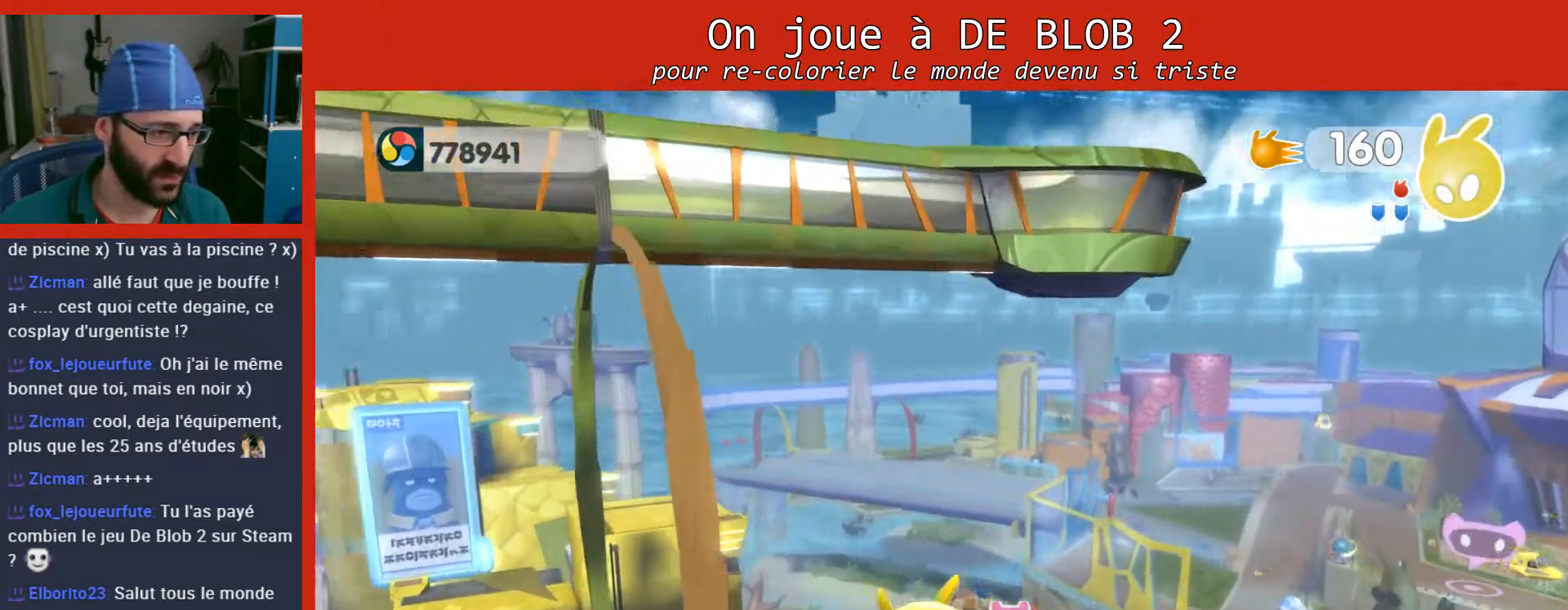
{"buttons": [], "left_stick": "up-left", "right_stick": "left", "events": [[33, "A", "up"], [467, "right_stick", "left"]]}
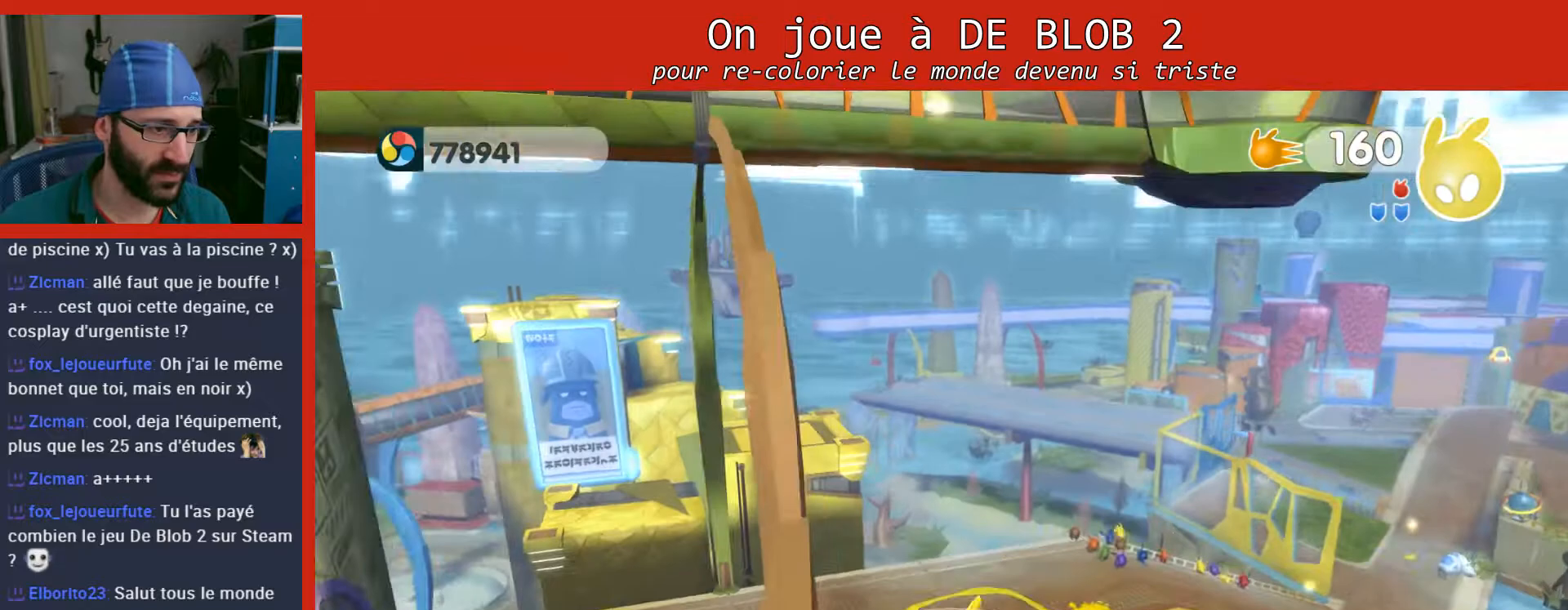
{"buttons": [], "left_stick": "up-left", "right_stick": "left", "events": []}
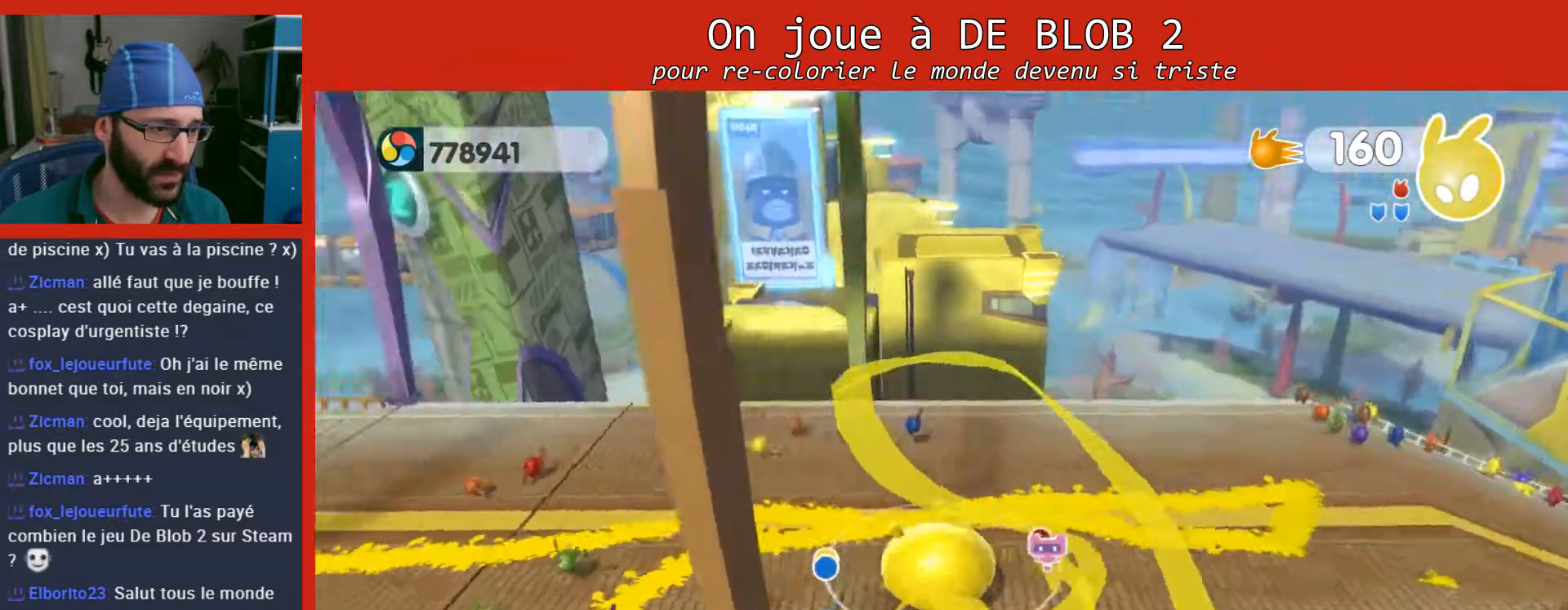
{"buttons": [], "left_stick": "up-left", "right_stick": "left", "events": []}
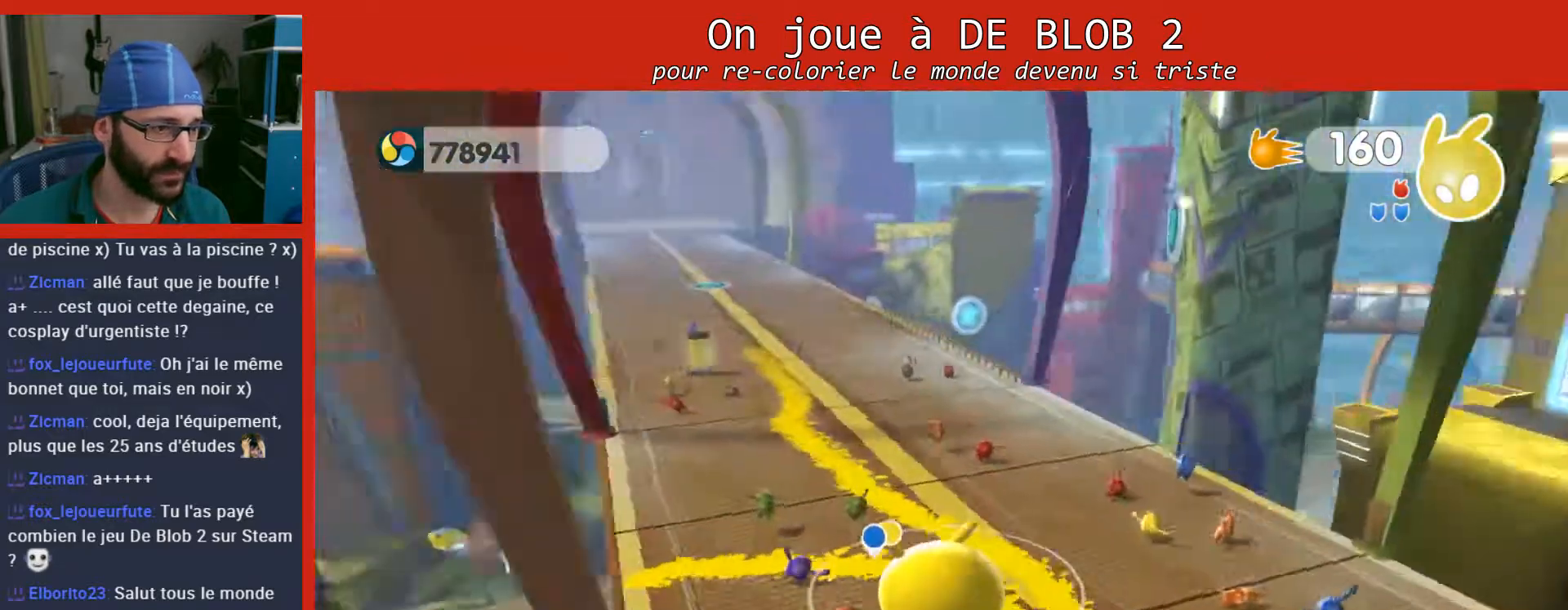
{"buttons": [], "left_stick": "up", "right_stick": "center", "events": [[33, "left_stick", "up"], [67, "right_stick", "center"]]}
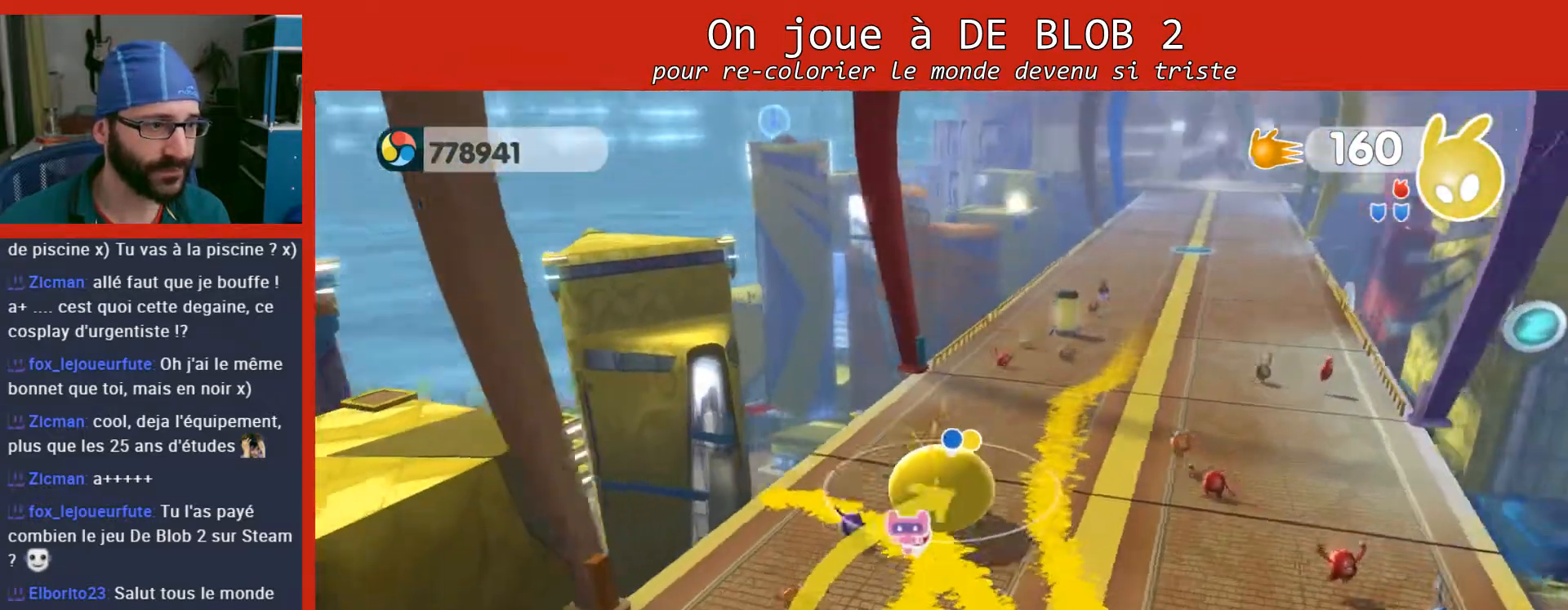
{"buttons": [], "left_stick": "up", "right_stick": "center", "events": []}
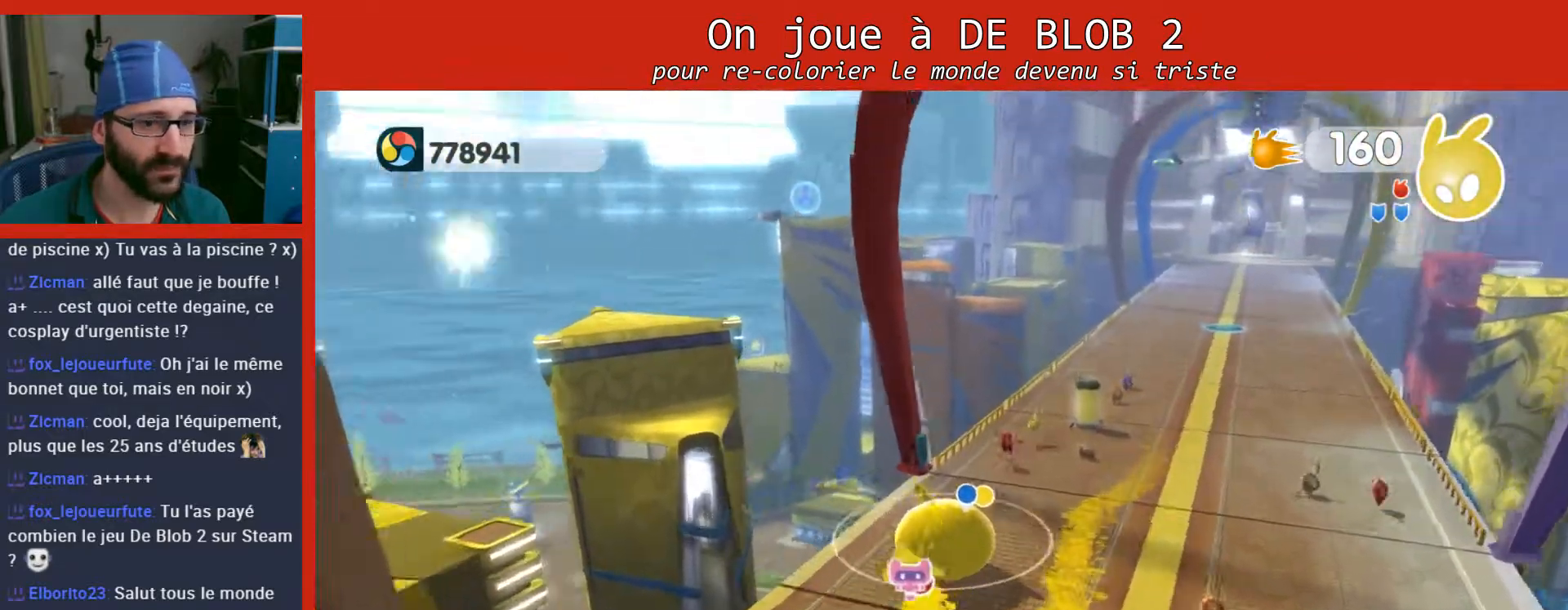
{"buttons": [], "left_stick": "up", "right_stick": "center", "events": []}
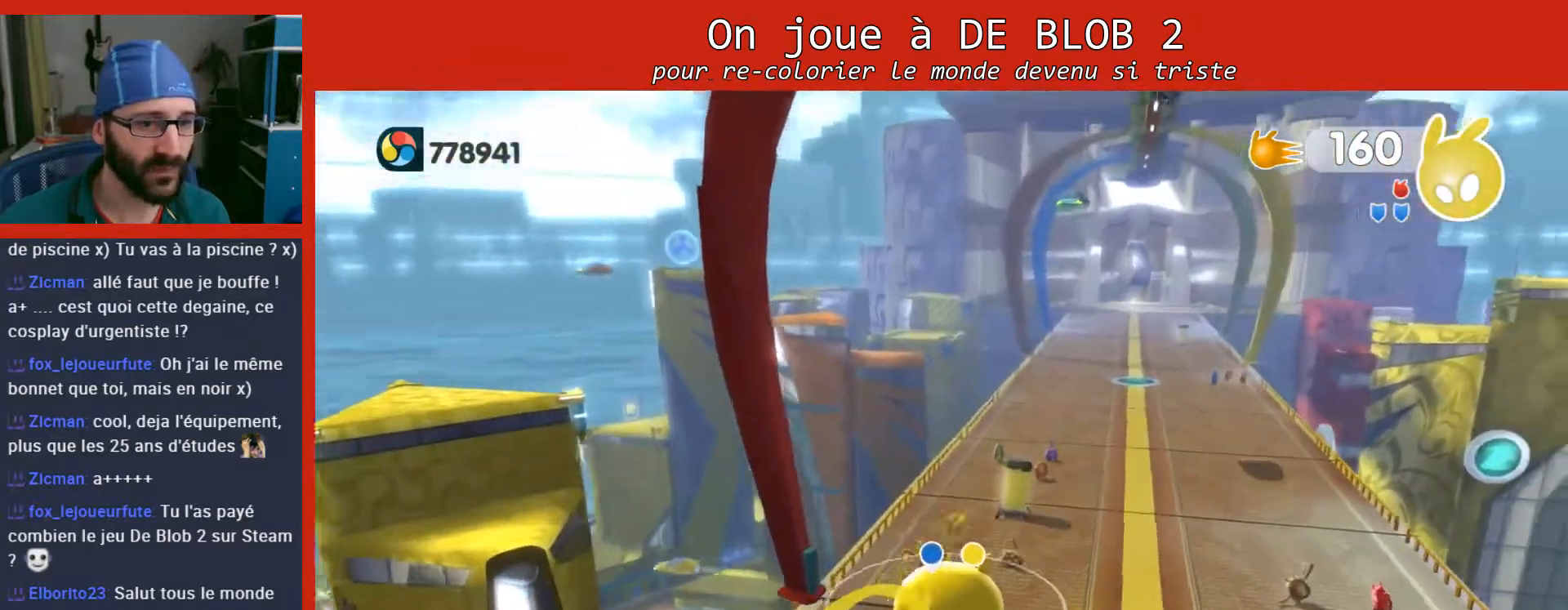
{"buttons": [], "left_stick": "up", "right_stick": "left", "events": [[333, "right_stick", "left"]]}
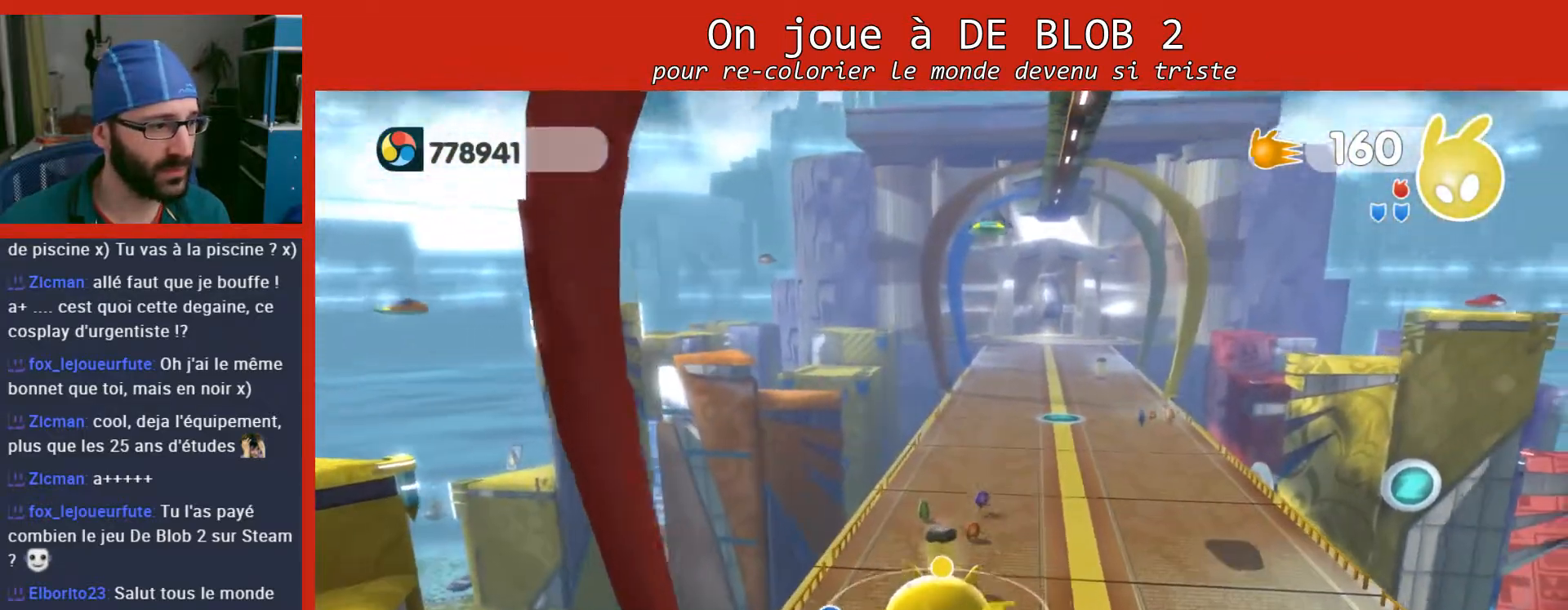
{"buttons": [], "left_stick": "up", "right_stick": "center", "events": [[67, "right_stick", "center"]]}
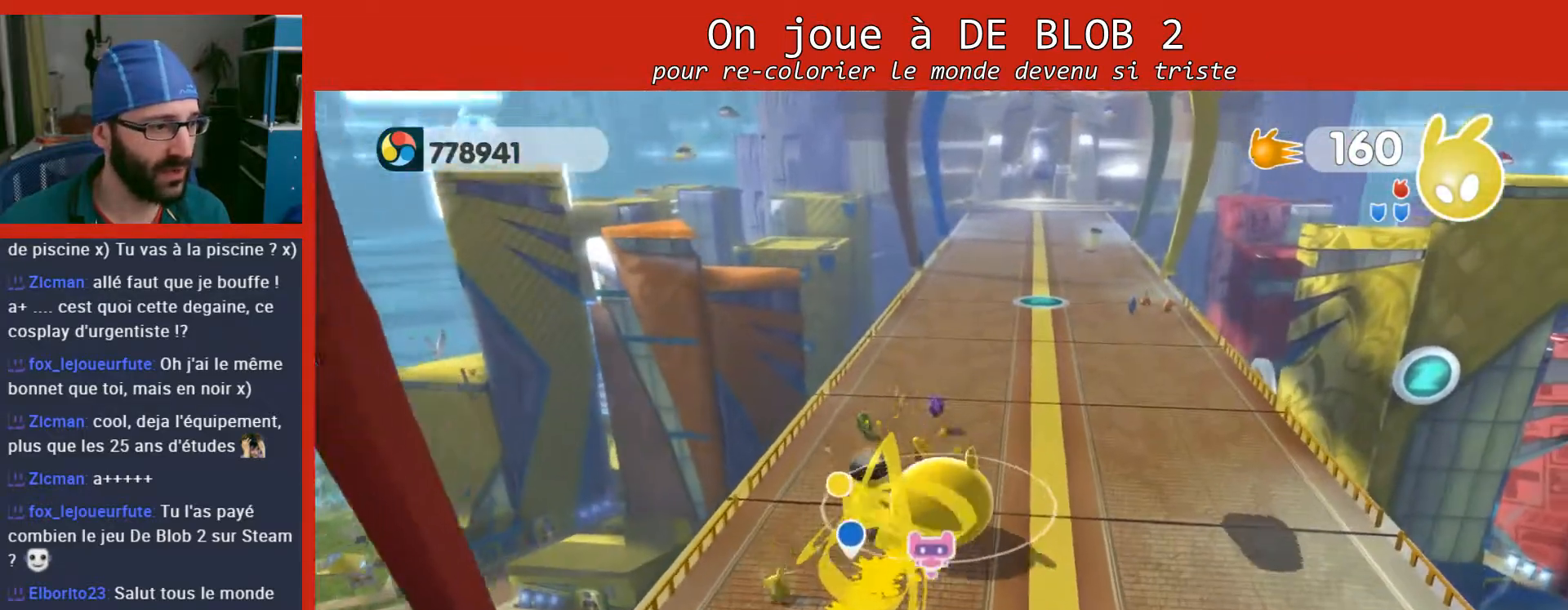
{"buttons": [], "left_stick": "up", "right_stick": "center", "events": []}
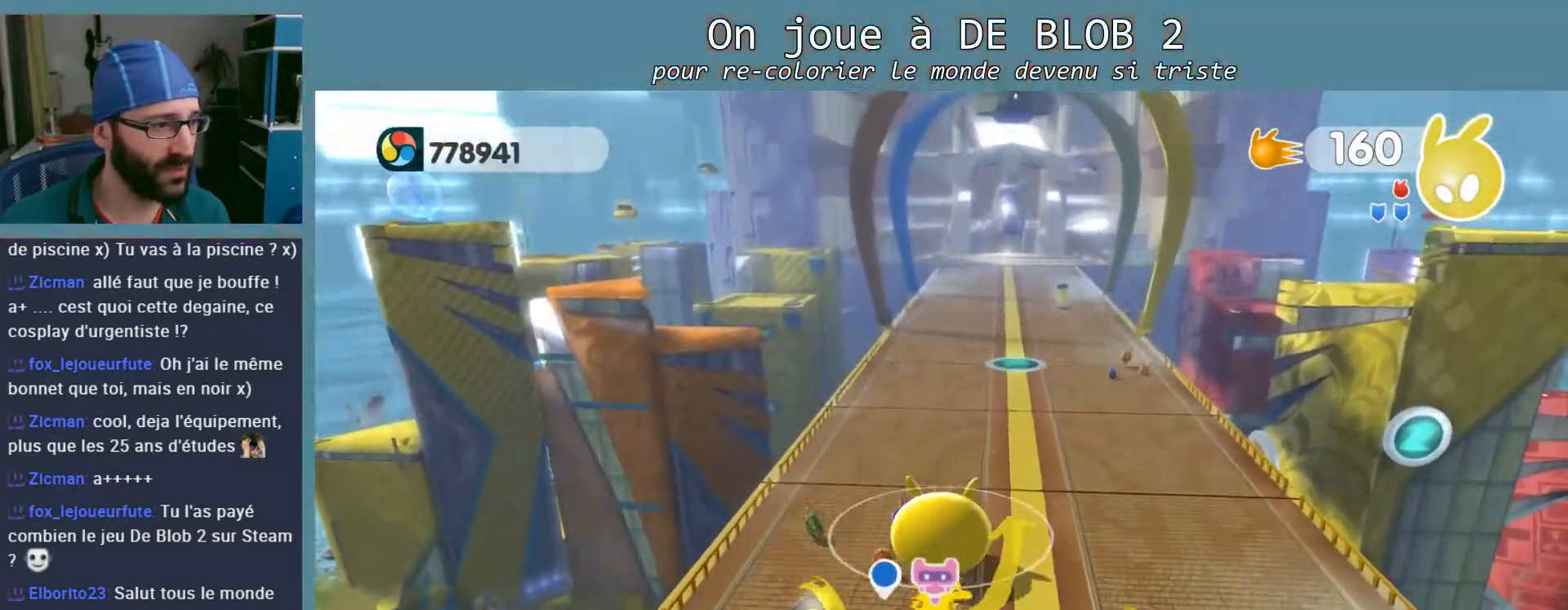
{"buttons": [], "left_stick": "up", "right_stick": "center", "events": []}
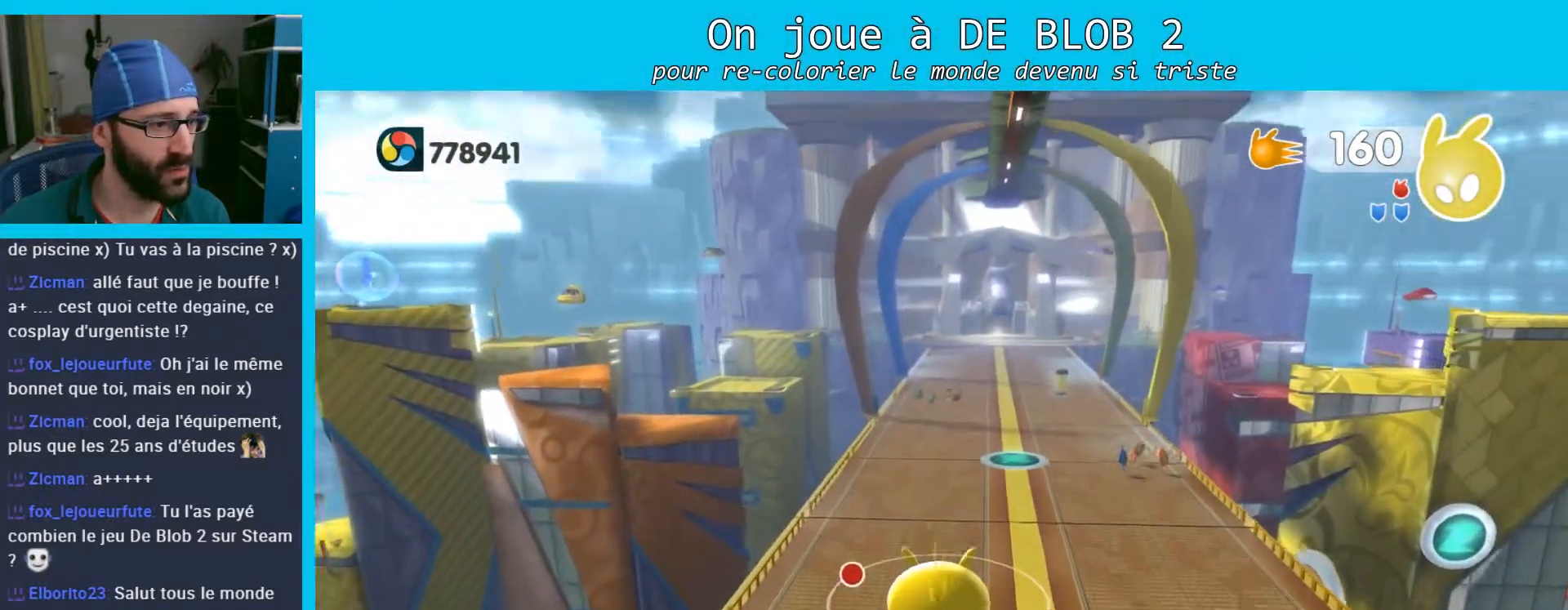
{"buttons": [], "left_stick": "up-right", "right_stick": "left", "events": [[200, "right_stick", "left"], [433, "left_stick", "up-right"]]}
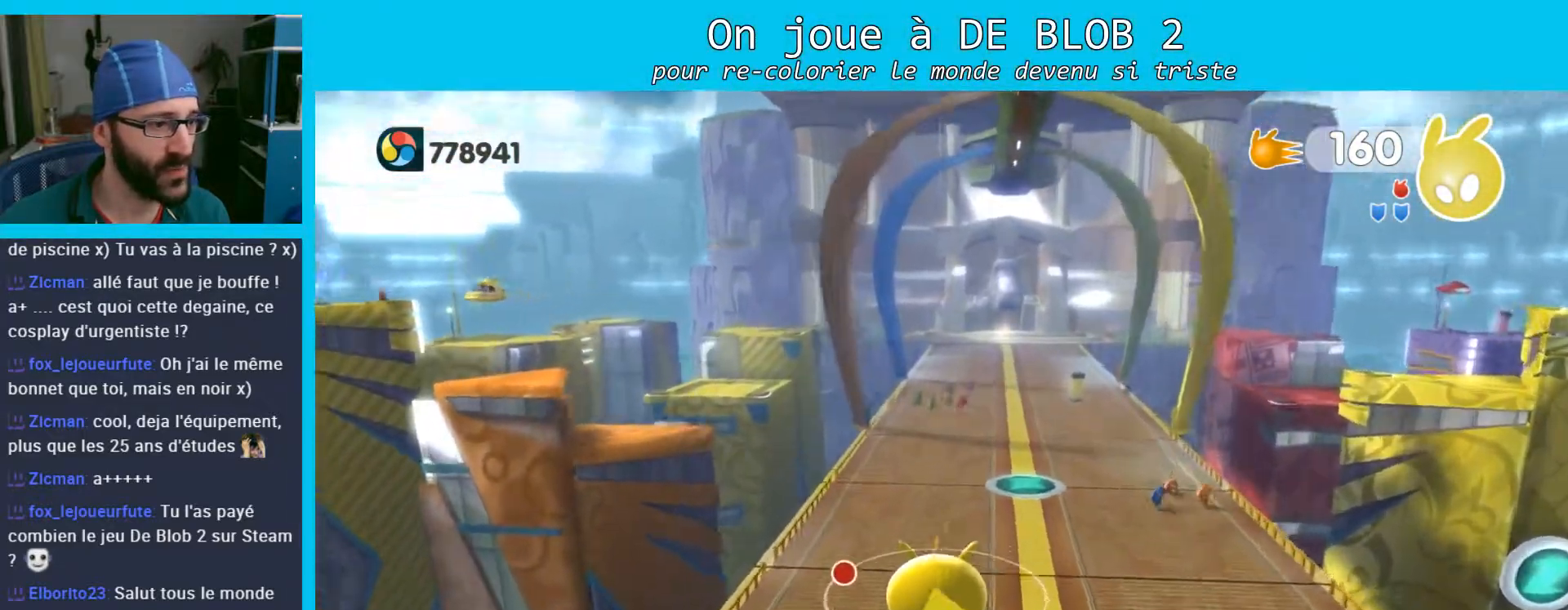
{"buttons": [], "left_stick": "up-right", "right_stick": "center", "events": [[500, "right_stick", "center"]]}
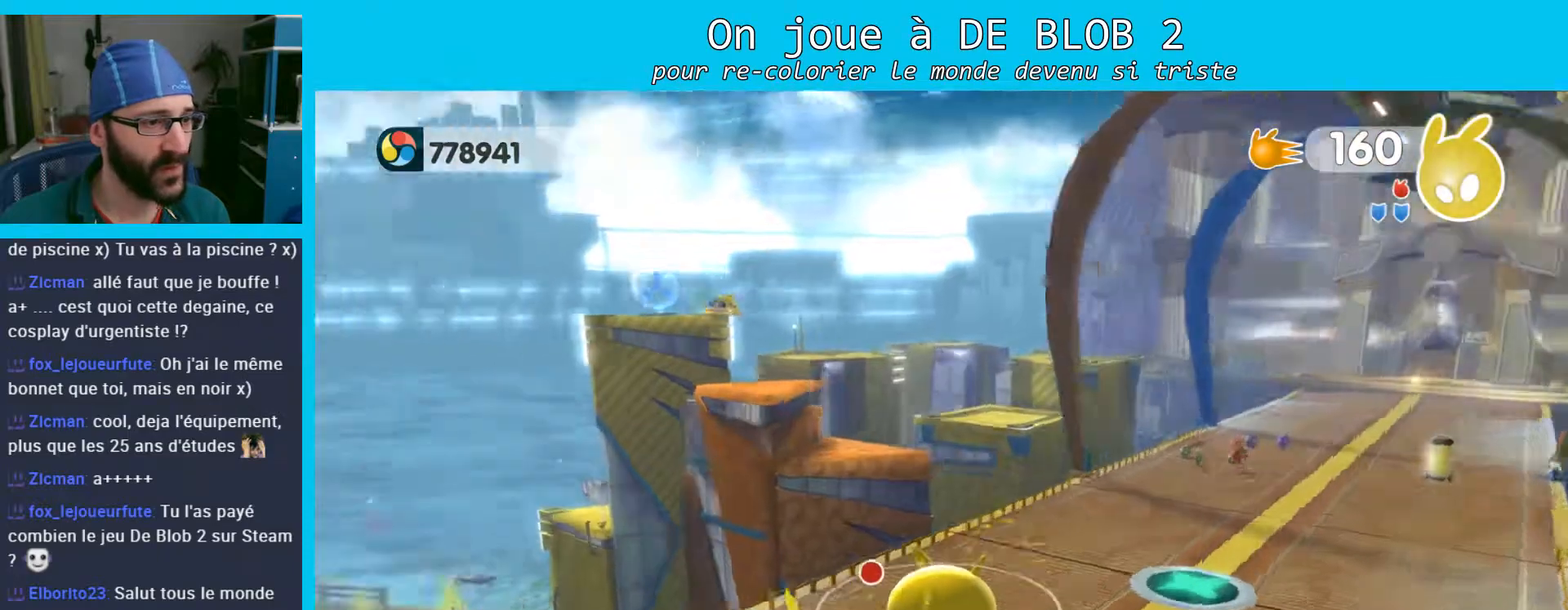
{"buttons": [], "left_stick": "up-right", "right_stick": "center", "events": []}
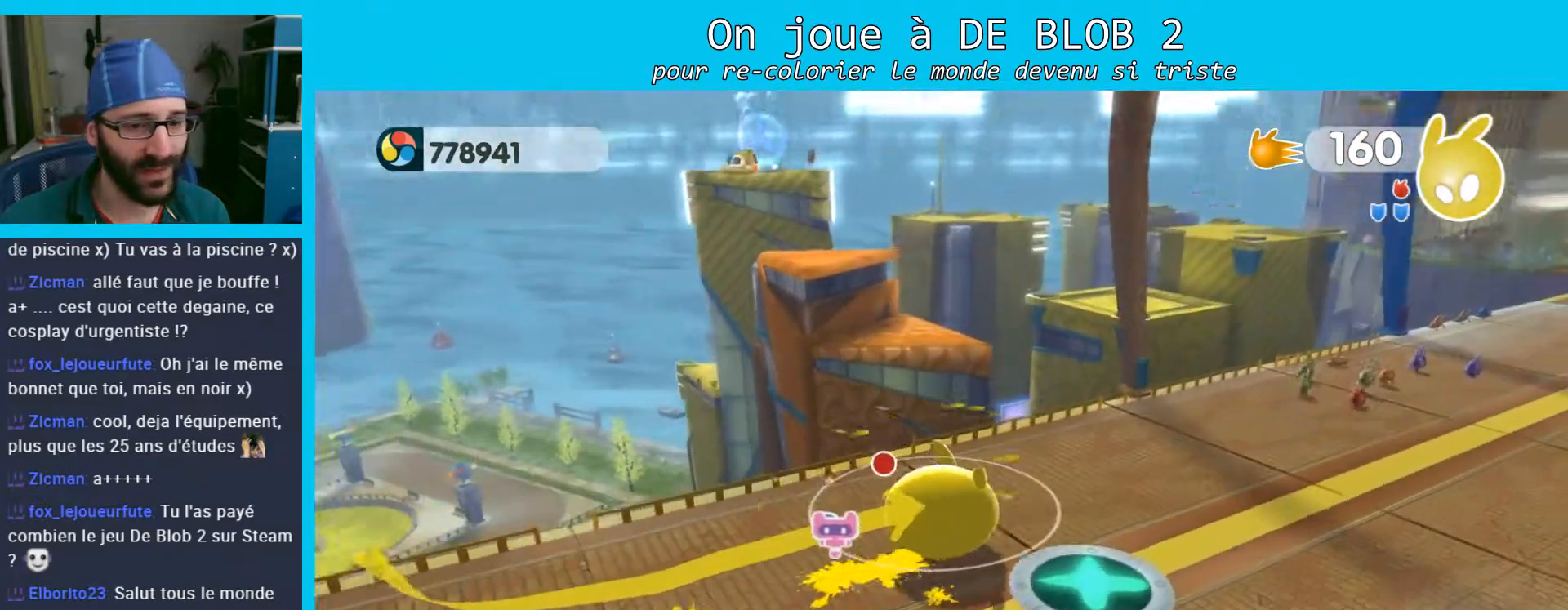
{"buttons": [], "left_stick": "up-right", "right_stick": "center", "events": []}
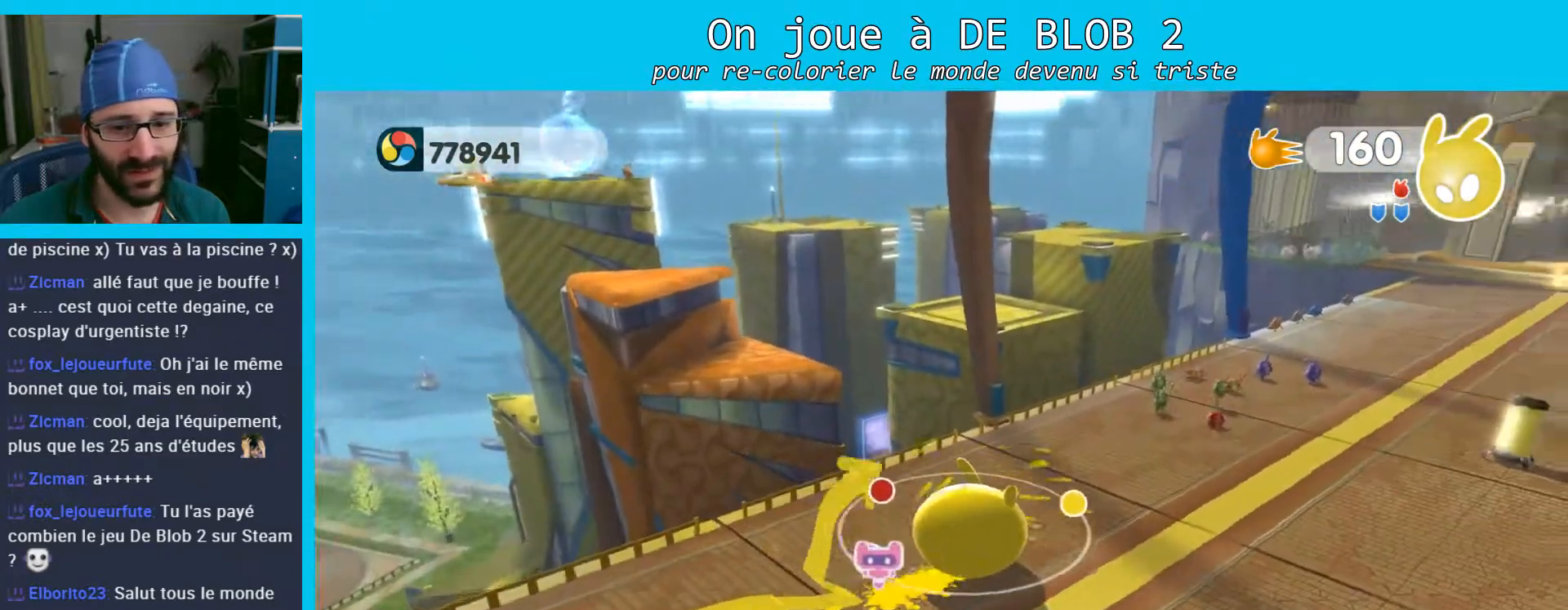
{"buttons": [], "left_stick": "up-right", "right_stick": "center", "events": []}
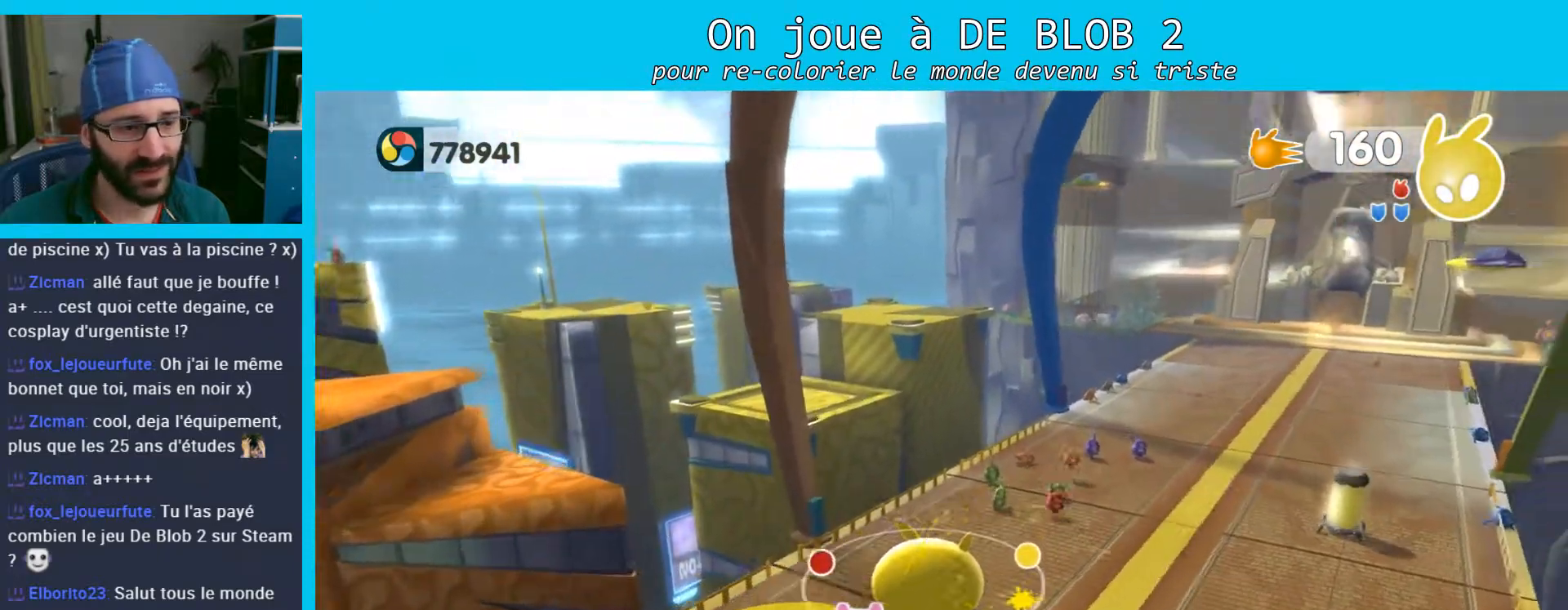
{"buttons": [], "left_stick": "up-right", "right_stick": "left", "events": [[133, "right_stick", "left"]]}